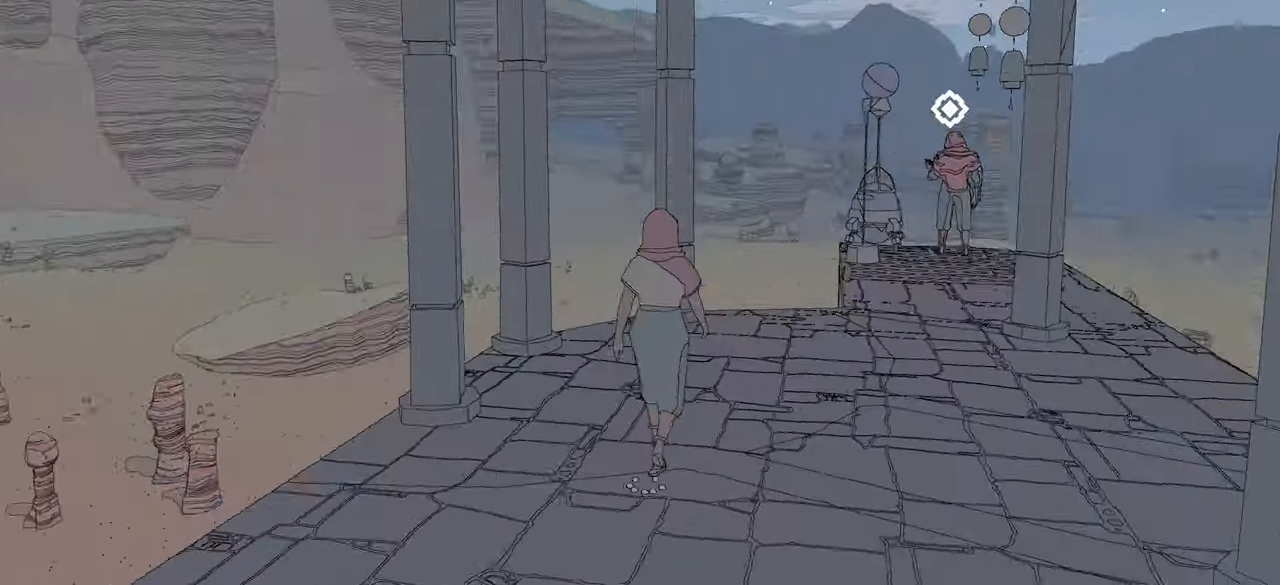
Gameplay with a controller (Xbox layout); each line is a JSON object with the inputs held at the frame after it. "events" lists button and stick changes between this image and that frame as [ms after this image, input, new state], when the widget could be followed in between.
{"buttons": [], "left_stick": "up-right", "right_stick": "right", "events": [[233, "left_stick", "up-right"]]}
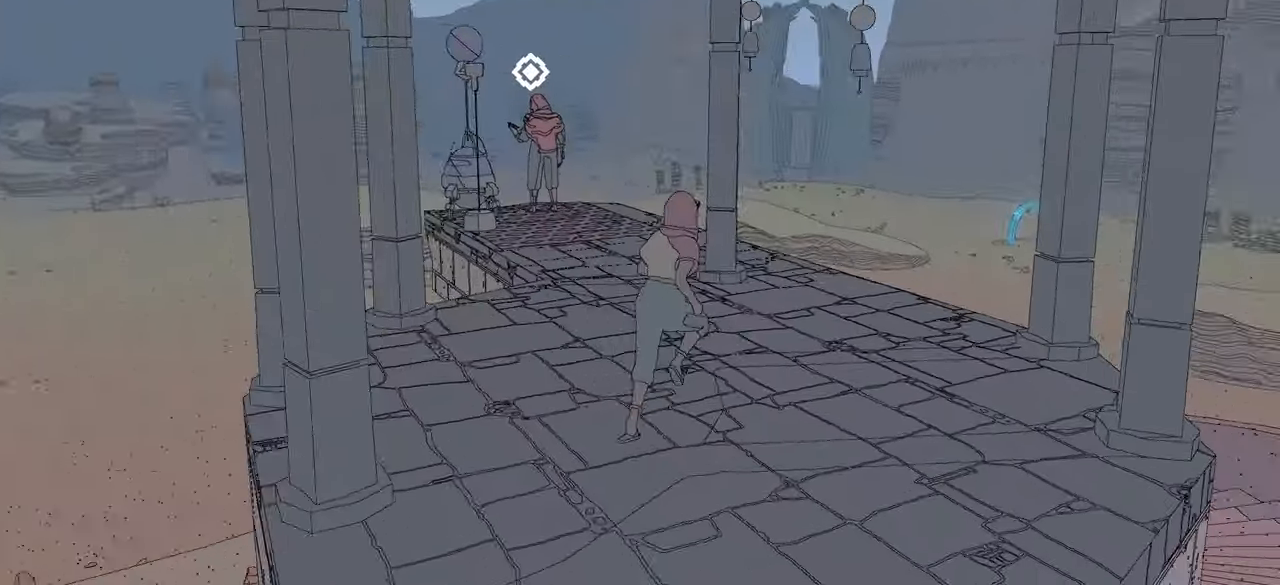
{"buttons": [], "left_stick": "down-right", "right_stick": "right", "events": [[16, "left_stick", "center"], [366, "left_stick", "down-right"]]}
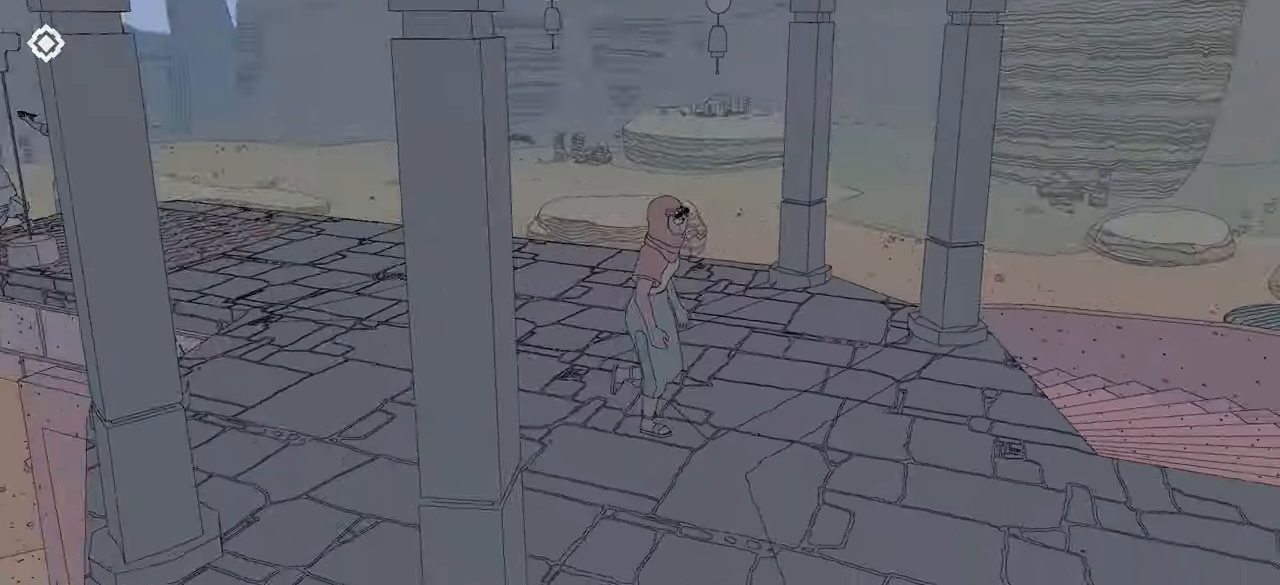
{"buttons": [], "left_stick": "right", "right_stick": "right", "events": [[83, "left_stick", "center"], [416, "left_stick", "right"]]}
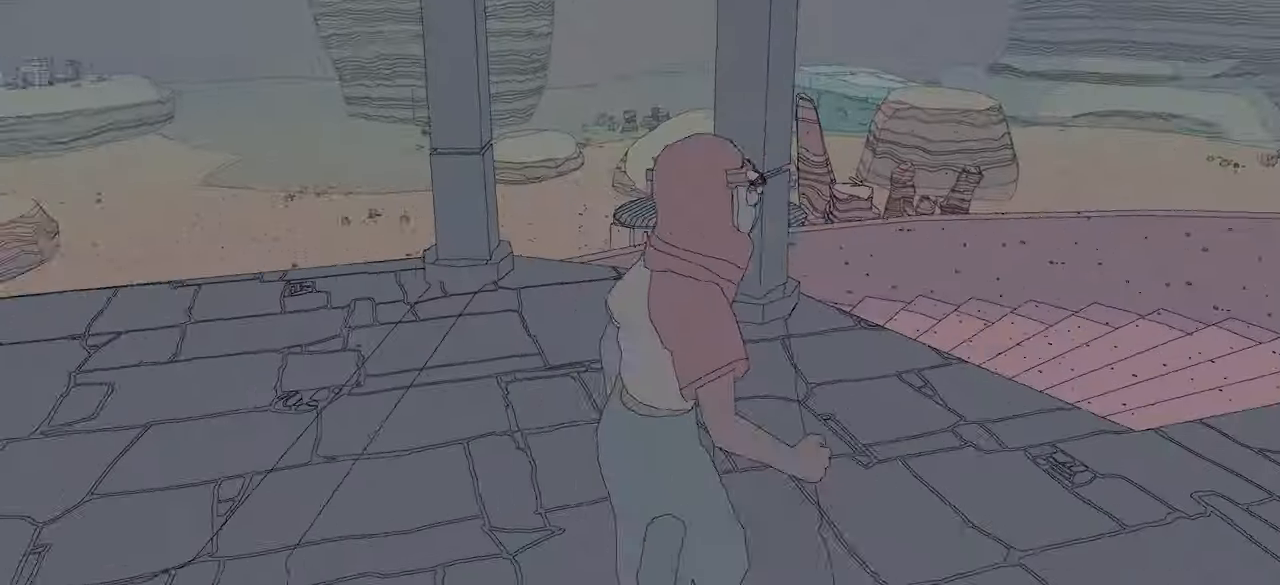
{"buttons": [], "left_stick": "up", "right_stick": "right", "events": [[316, "left_stick", "up-right"], [483, "left_stick", "up"]]}
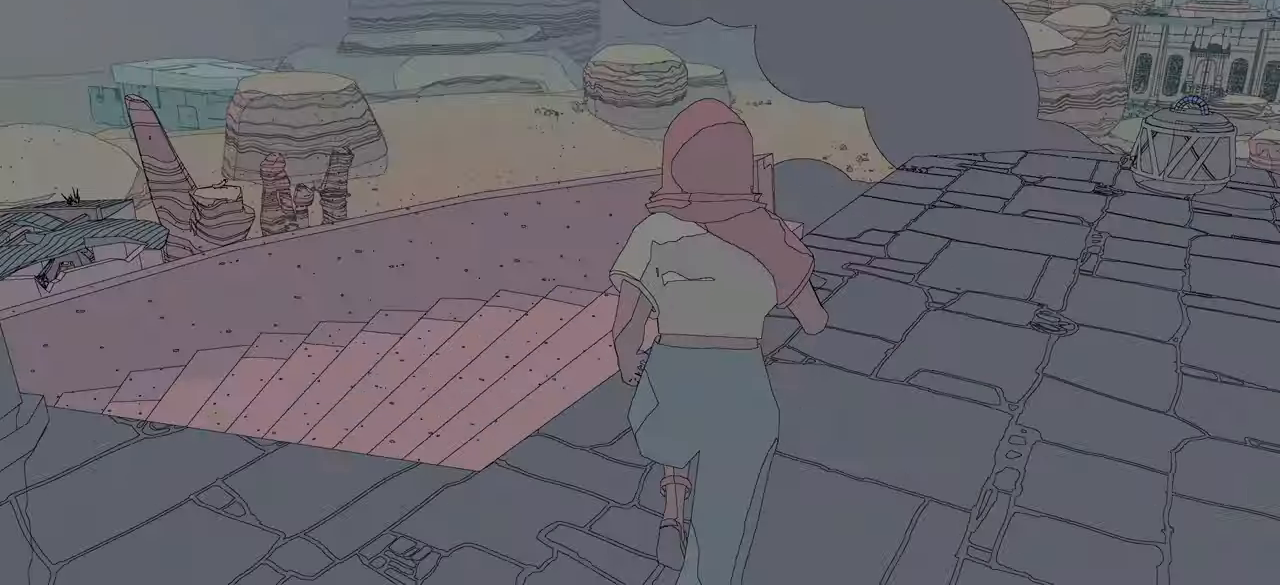
{"buttons": [], "left_stick": "up", "right_stick": "right", "events": [[150, "left_stick", "up-right"], [366, "left_stick", "up"]]}
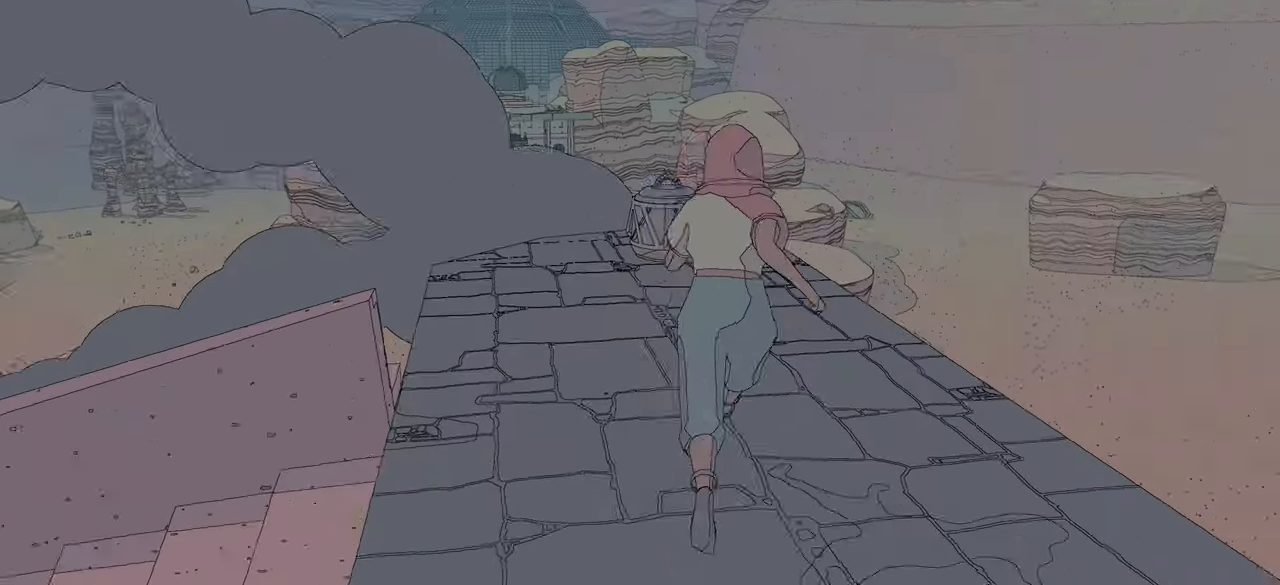
{"buttons": [], "left_stick": "up", "right_stick": "center", "events": [[50, "right_stick", "center"]]}
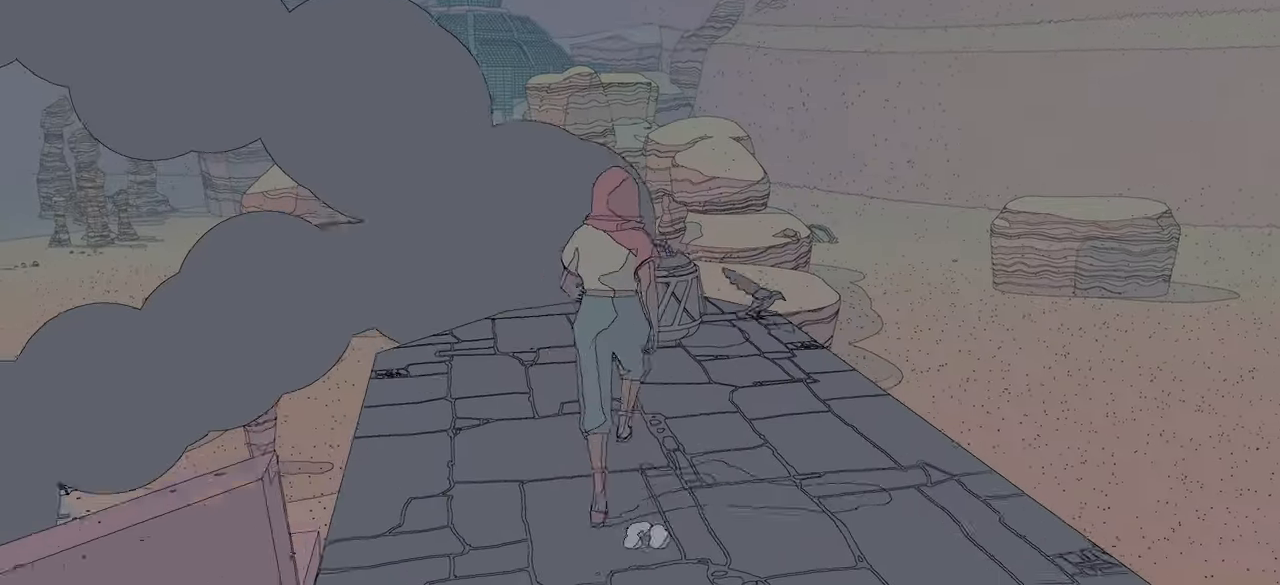
{"buttons": [], "left_stick": "center", "right_stick": "center", "events": [[83, "right_stick", "down"], [417, "left_stick", "center"], [417, "right_stick", "center"]]}
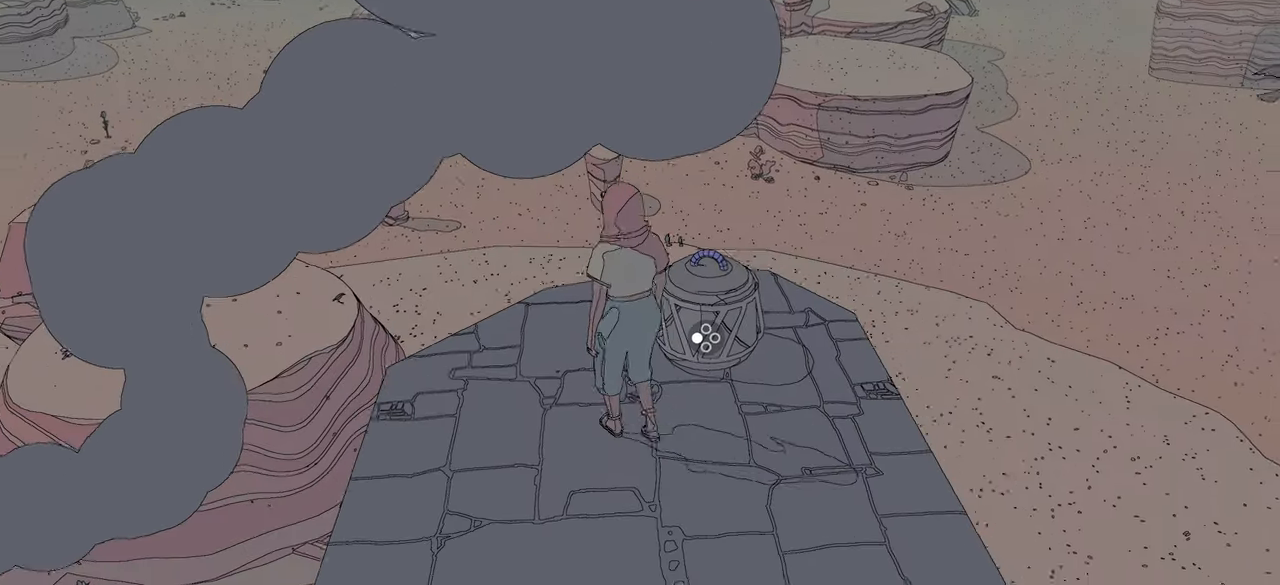
{"buttons": [], "left_stick": "center", "right_stick": "center", "events": []}
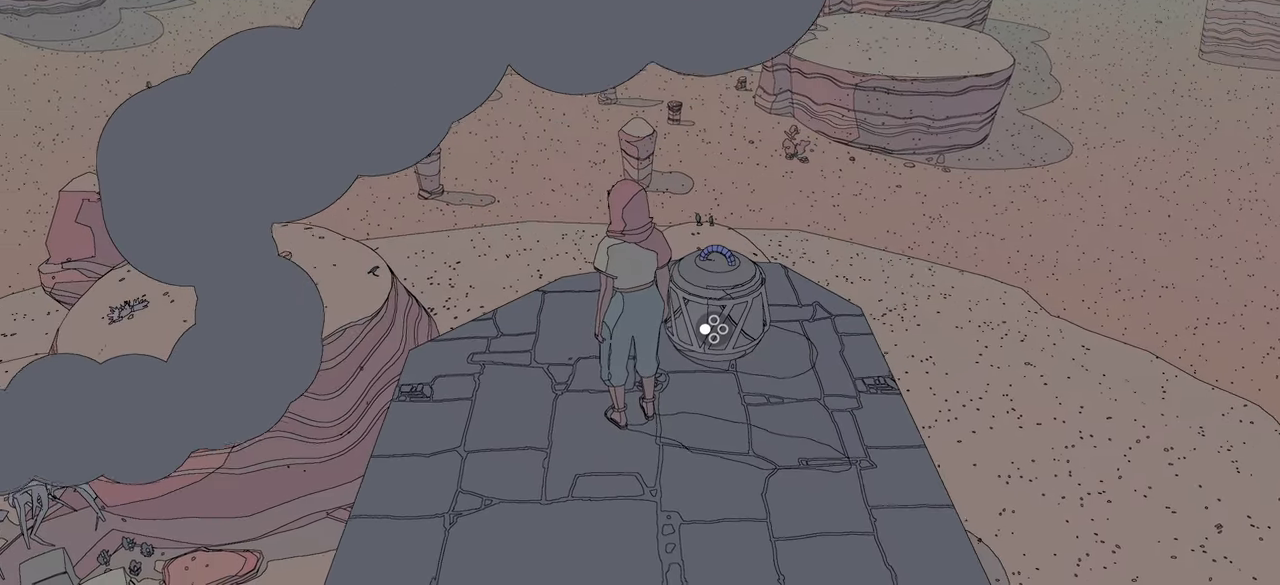
{"buttons": ["X"], "left_stick": "center", "right_stick": "center", "events": [[67, "X", "down"]]}
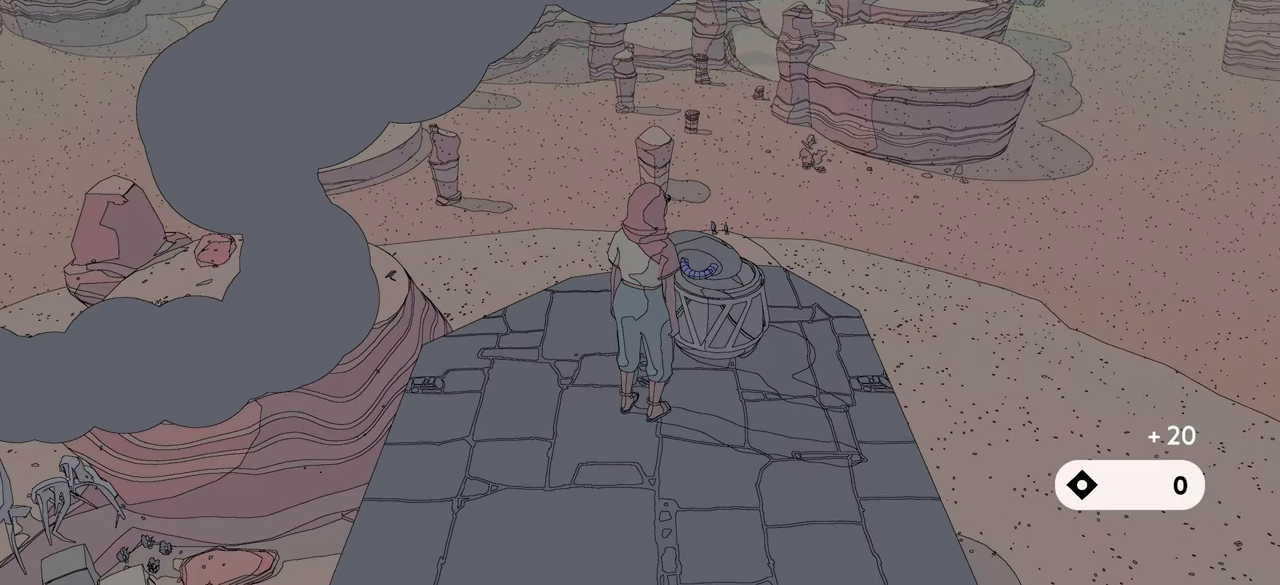
{"buttons": [], "left_stick": "center", "right_stick": "center", "events": [[17, "X", "up"]]}
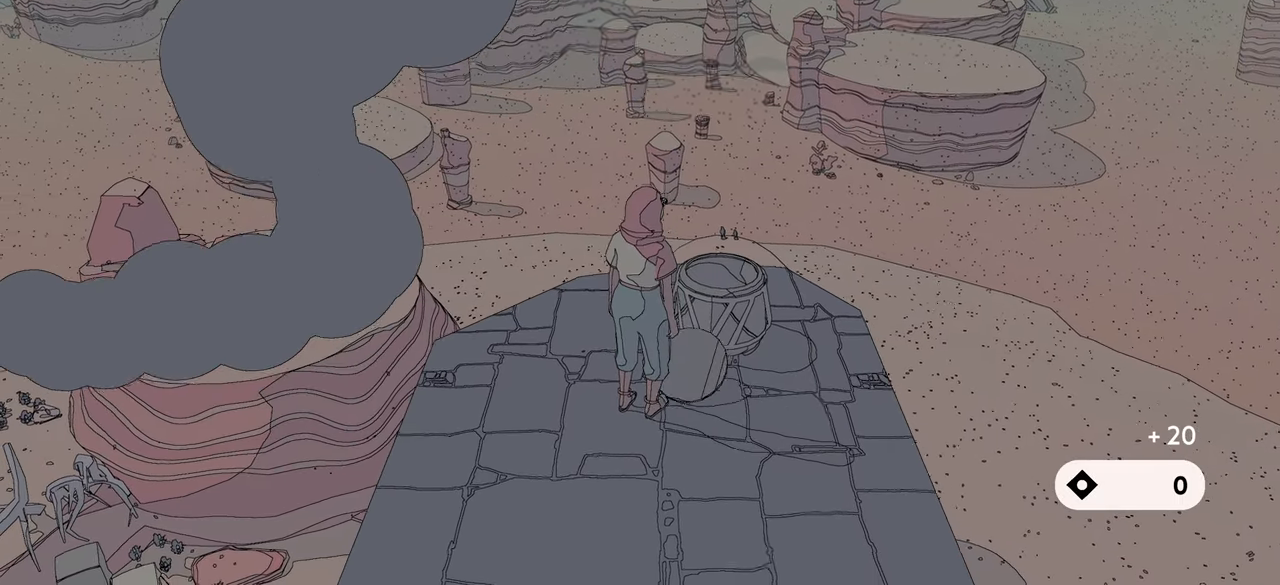
{"buttons": [], "left_stick": "center", "right_stick": "right", "events": [[217, "right_stick", "right"]]}
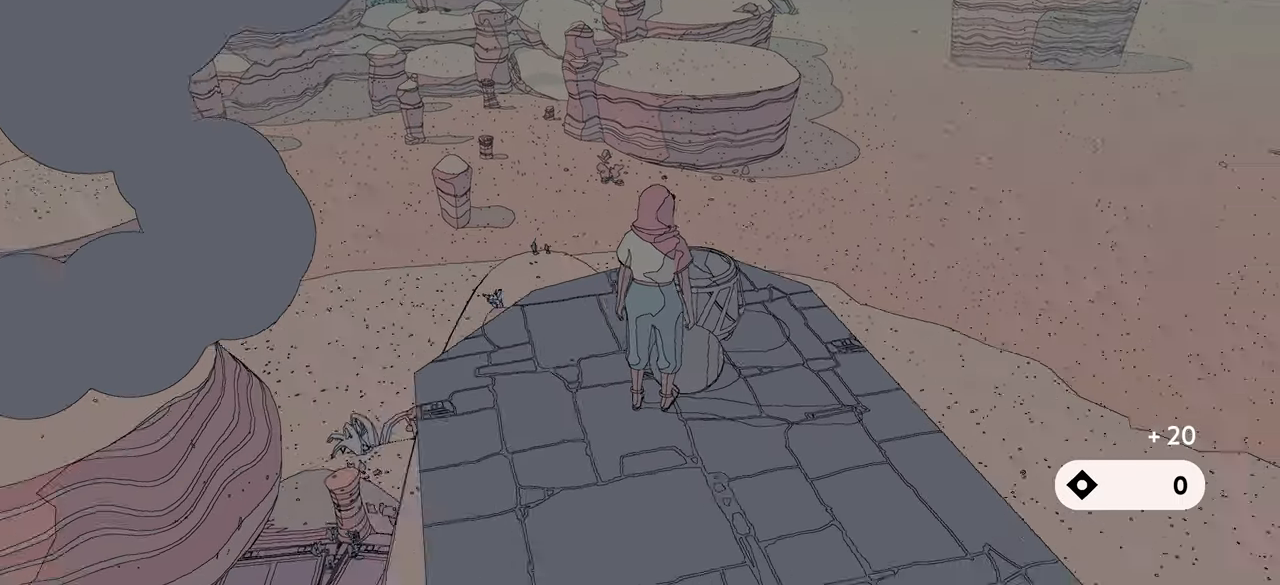
{"buttons": [], "left_stick": "center", "right_stick": "right", "events": []}
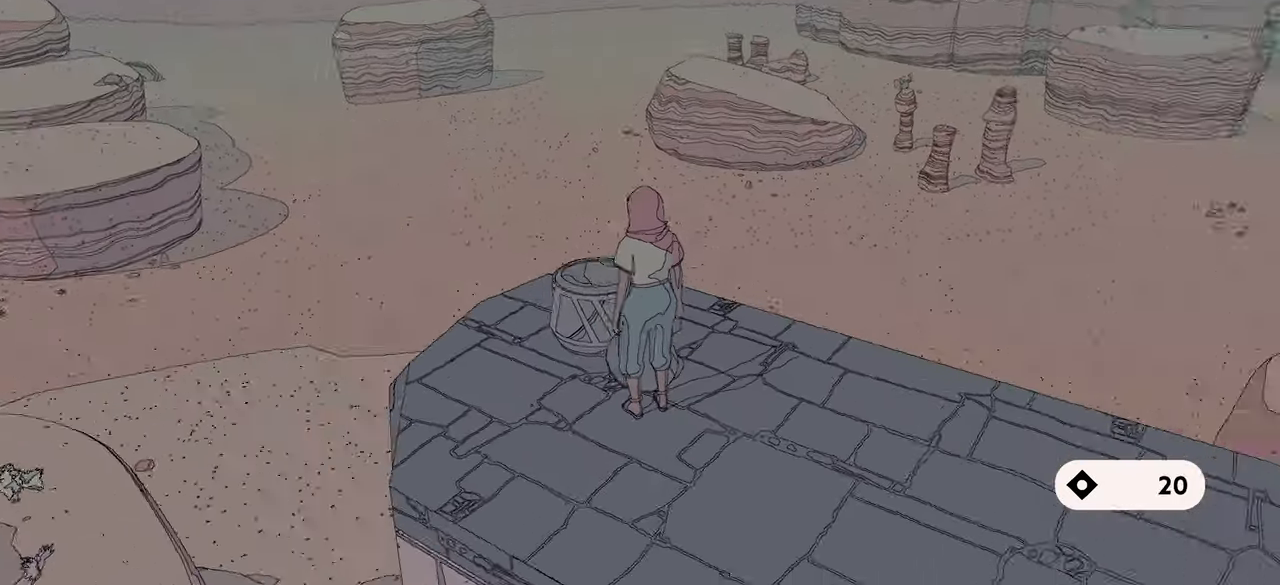
{"buttons": [], "left_stick": "center", "right_stick": "right", "events": []}
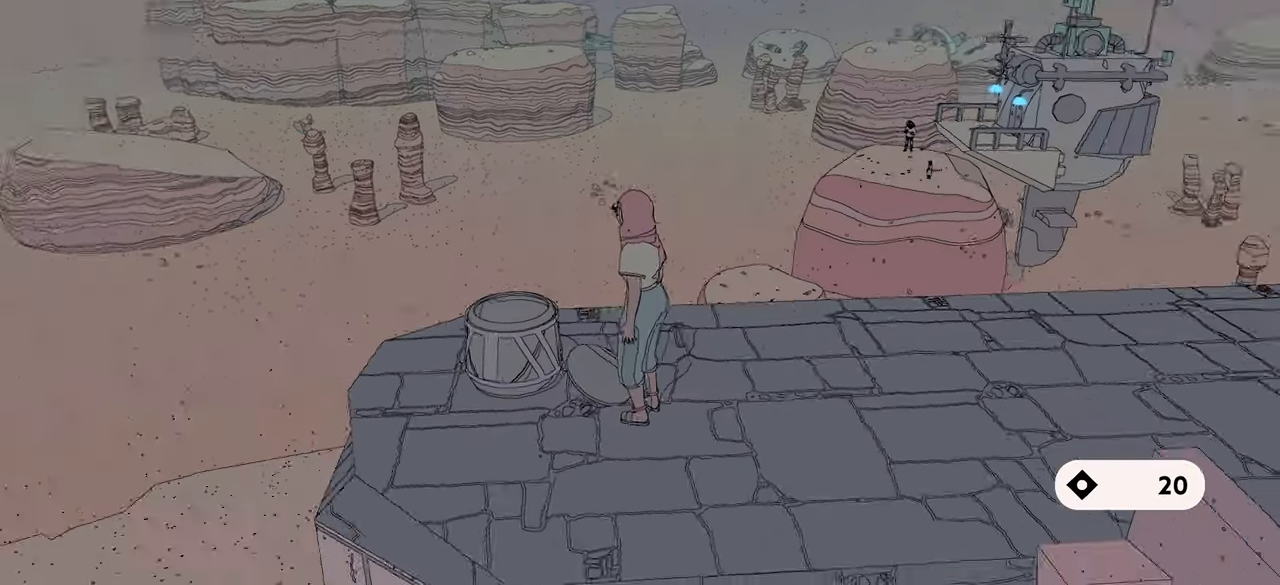
{"buttons": [], "left_stick": "up-right", "right_stick": "right", "events": [[133, "left_stick", "up-right"]]}
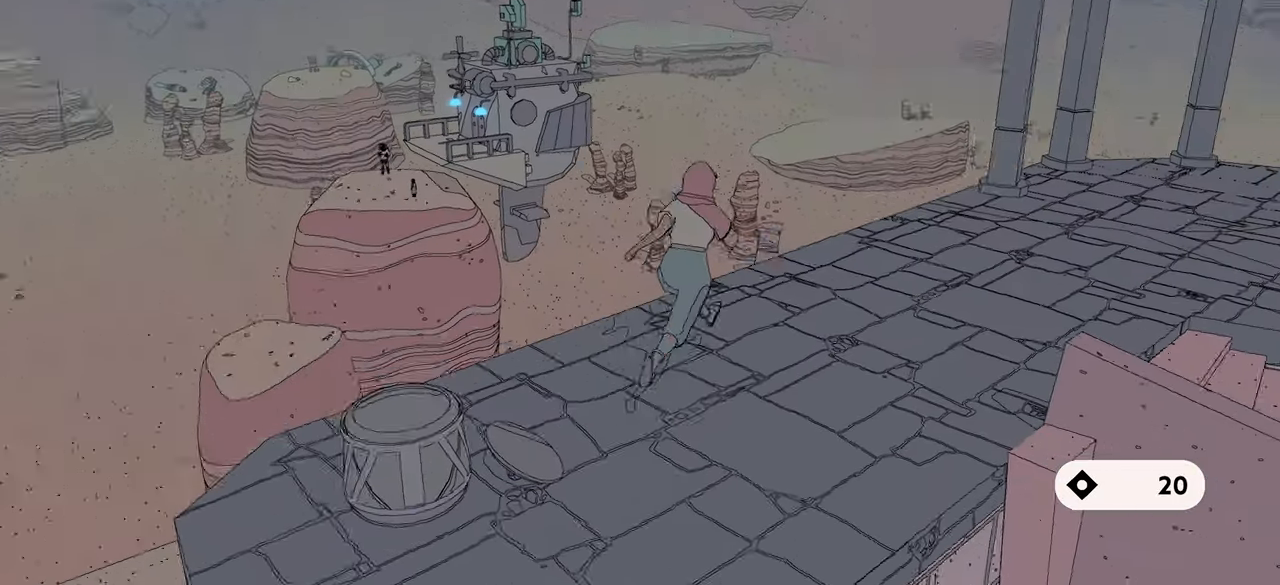
{"buttons": [], "left_stick": "up-right", "right_stick": "left", "events": [[150, "right_stick", "center"], [417, "right_stick", "left"]]}
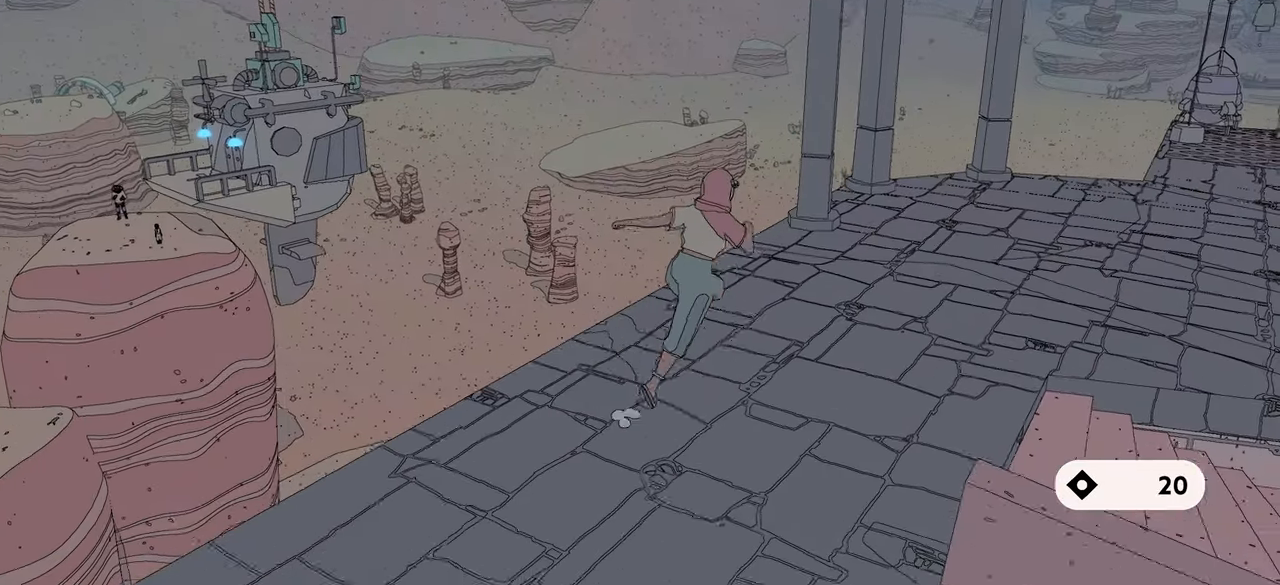
{"buttons": [], "left_stick": "up-right", "right_stick": "center", "events": [[67, "right_stick", "center"]]}
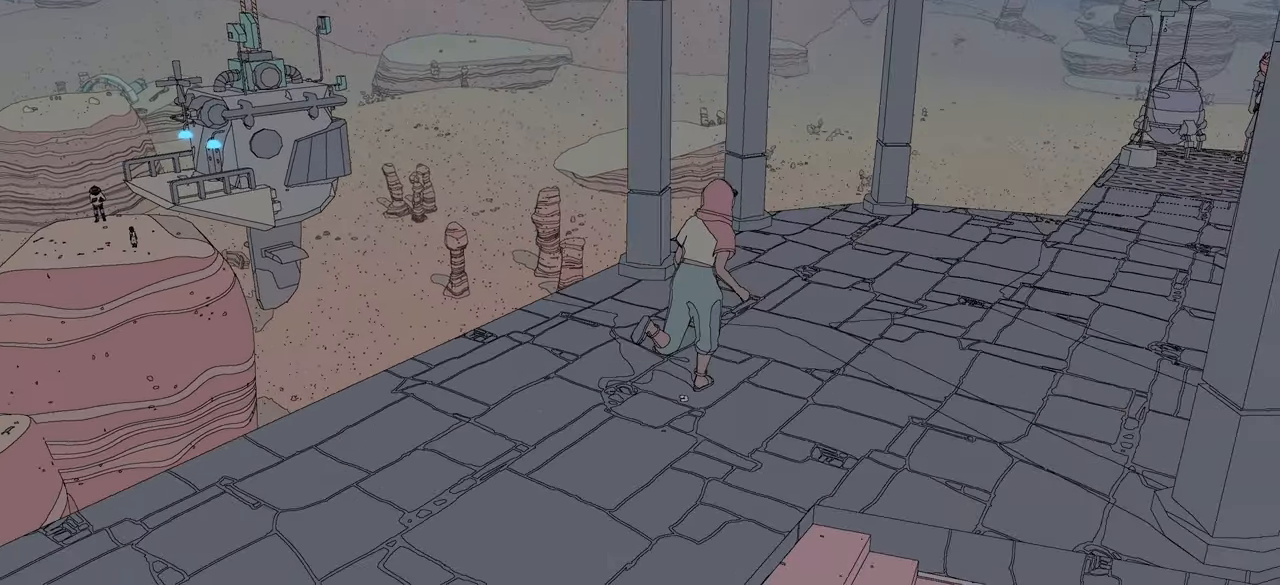
{"buttons": [], "left_stick": "center", "right_stick": "right", "events": [[200, "right_stick", "right"], [317, "left_stick", "center"]]}
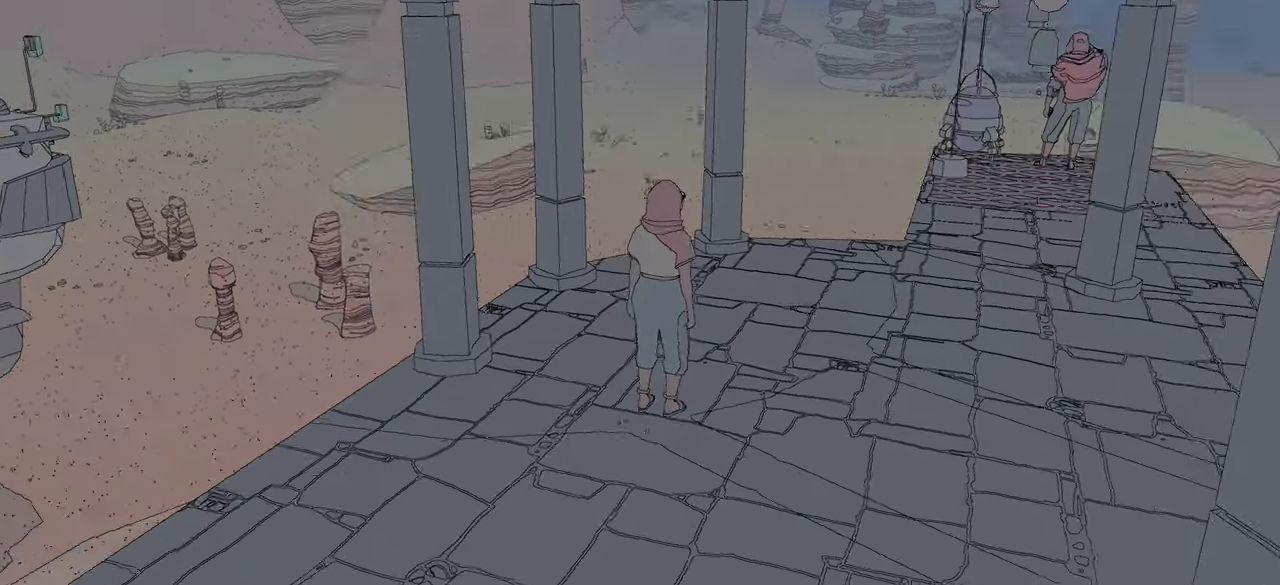
{"buttons": [], "left_stick": "up-right", "right_stick": "right", "events": [[34, "left_stick", "up-right"], [117, "right_stick", "center"], [284, "right_stick", "right"]]}
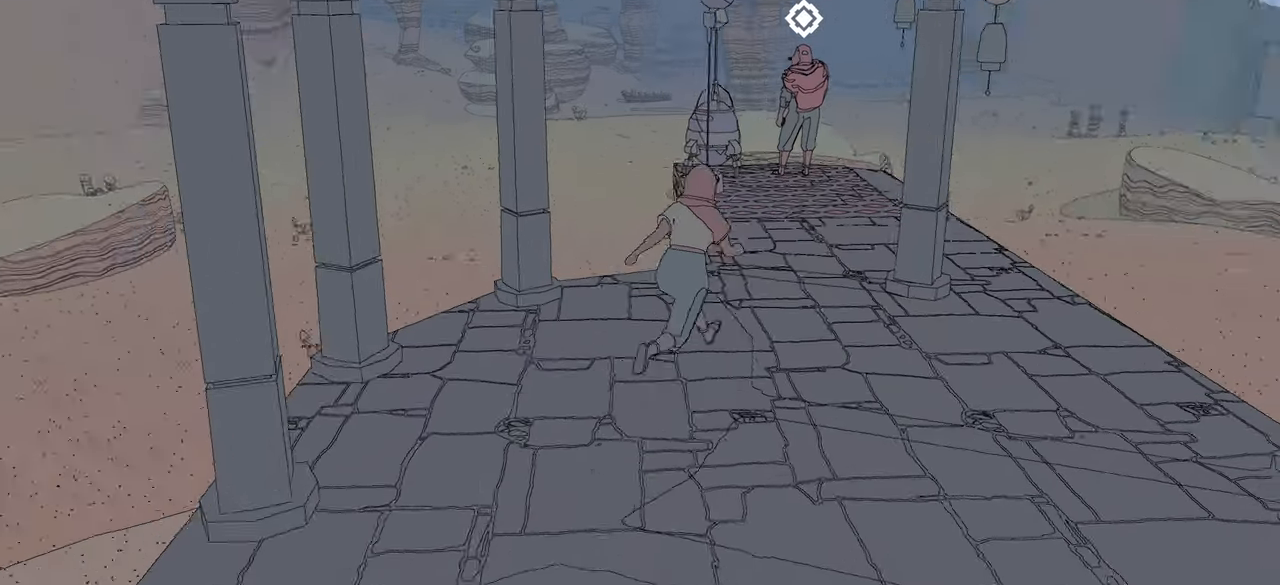
{"buttons": [], "left_stick": "up", "right_stick": "center", "events": [[67, "left_stick", "up"], [100, "right_stick", "center"]]}
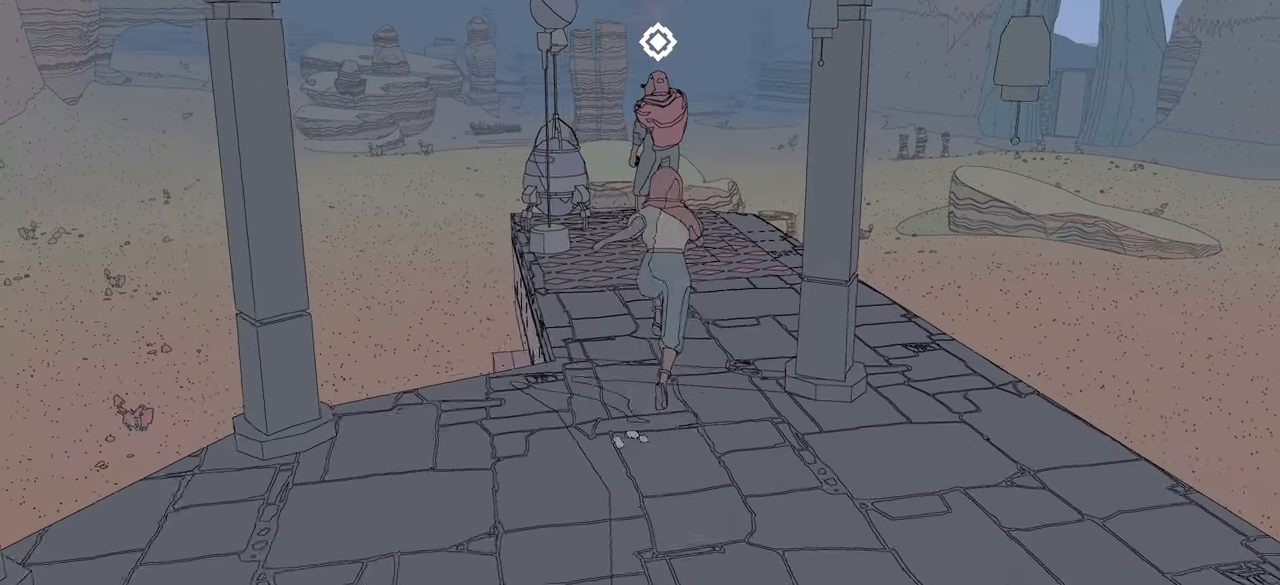
{"buttons": [], "left_stick": "up", "right_stick": "center", "events": []}
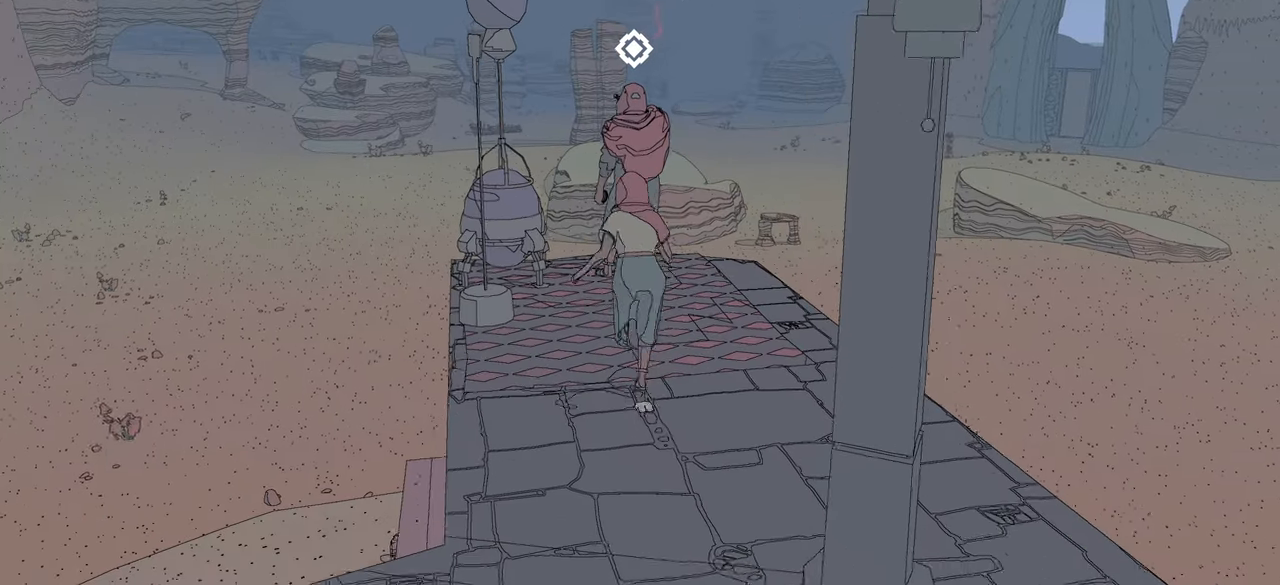
{"buttons": [], "left_stick": "center", "right_stick": "center", "events": [[167, "left_stick", "center"]]}
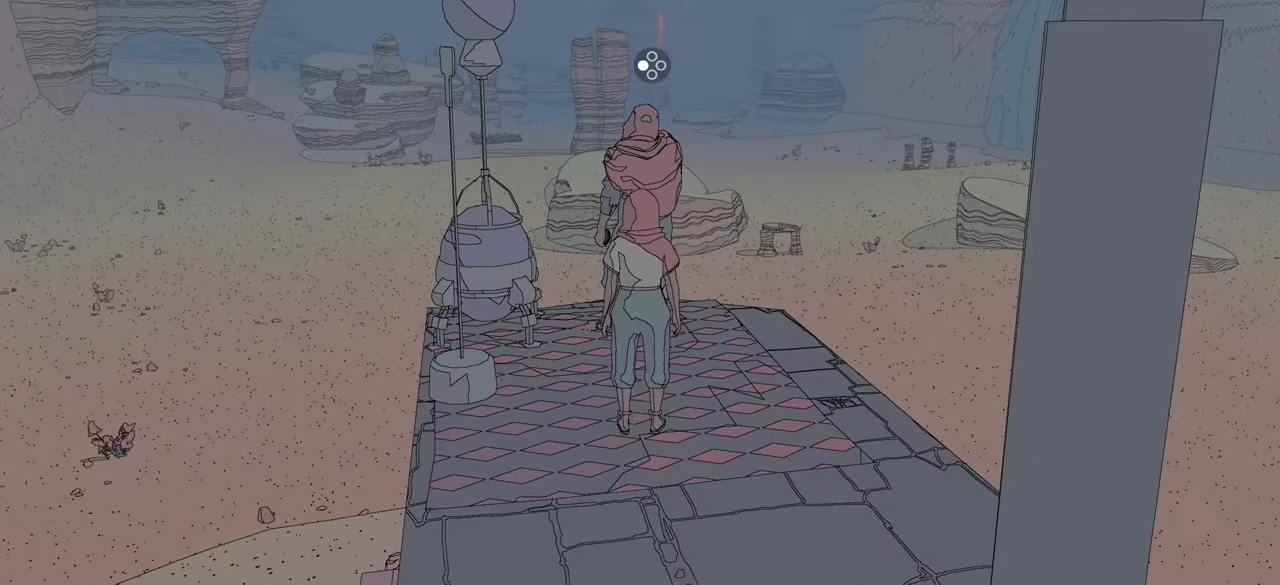
{"buttons": ["X"], "left_stick": "center", "right_stick": "center", "events": [[150, "left_stick", "up"], [417, "left_stick", "center"], [467, "X", "down"]]}
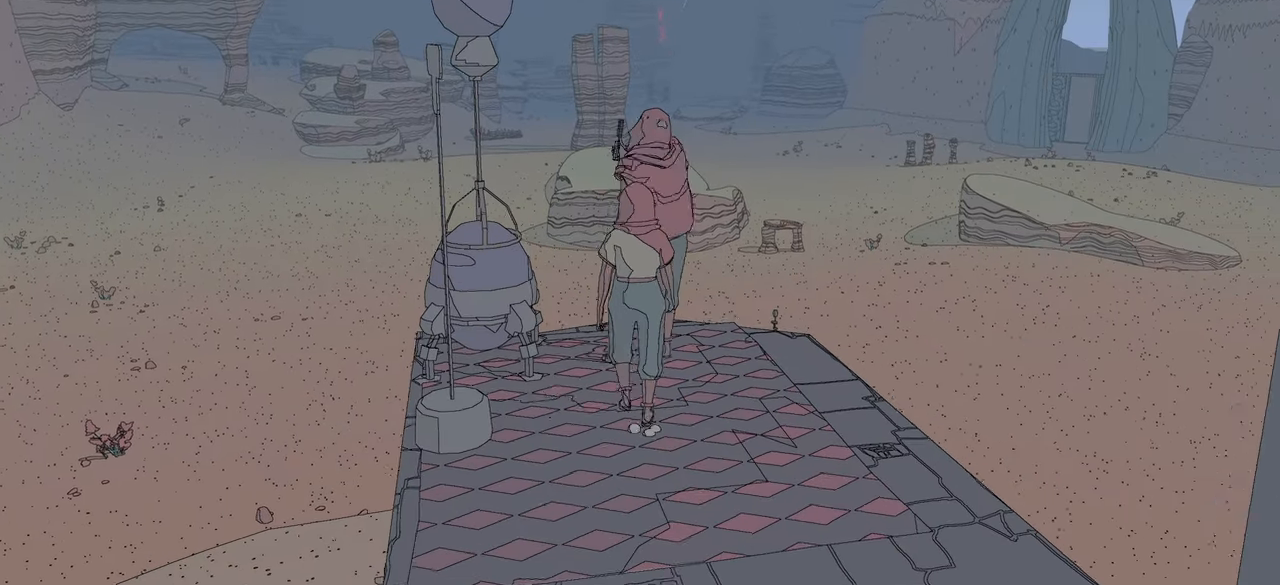
{"buttons": [], "left_stick": "center", "right_stick": "center", "events": [[134, "X", "up"]]}
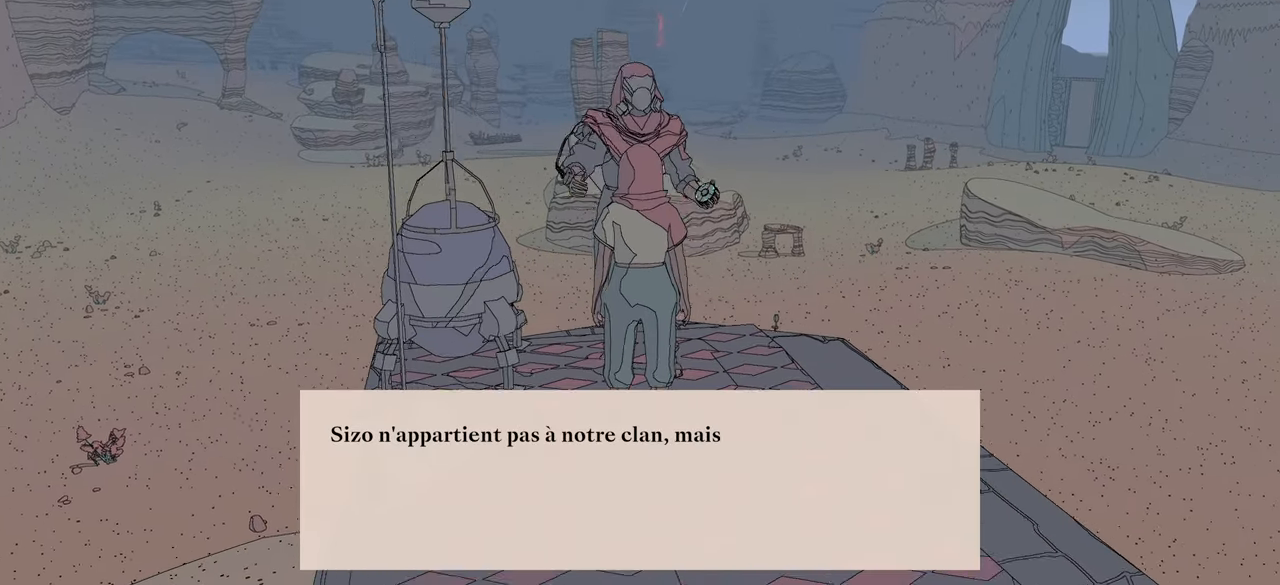
{"buttons": [], "left_stick": "center", "right_stick": "center", "events": []}
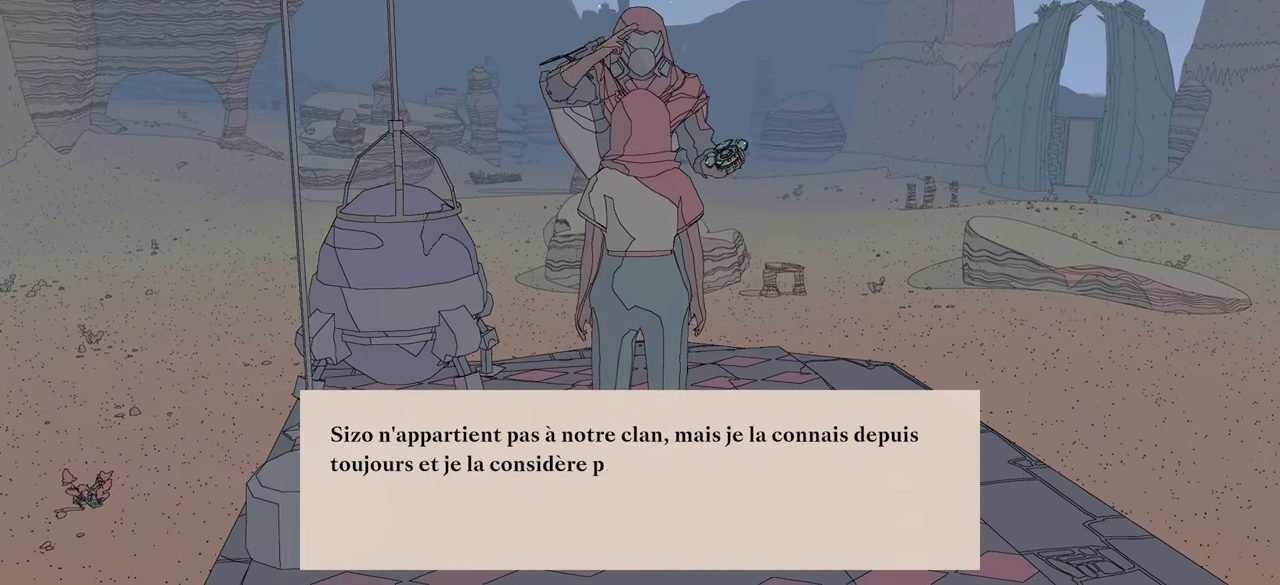
{"buttons": [], "left_stick": "center", "right_stick": "center", "events": []}
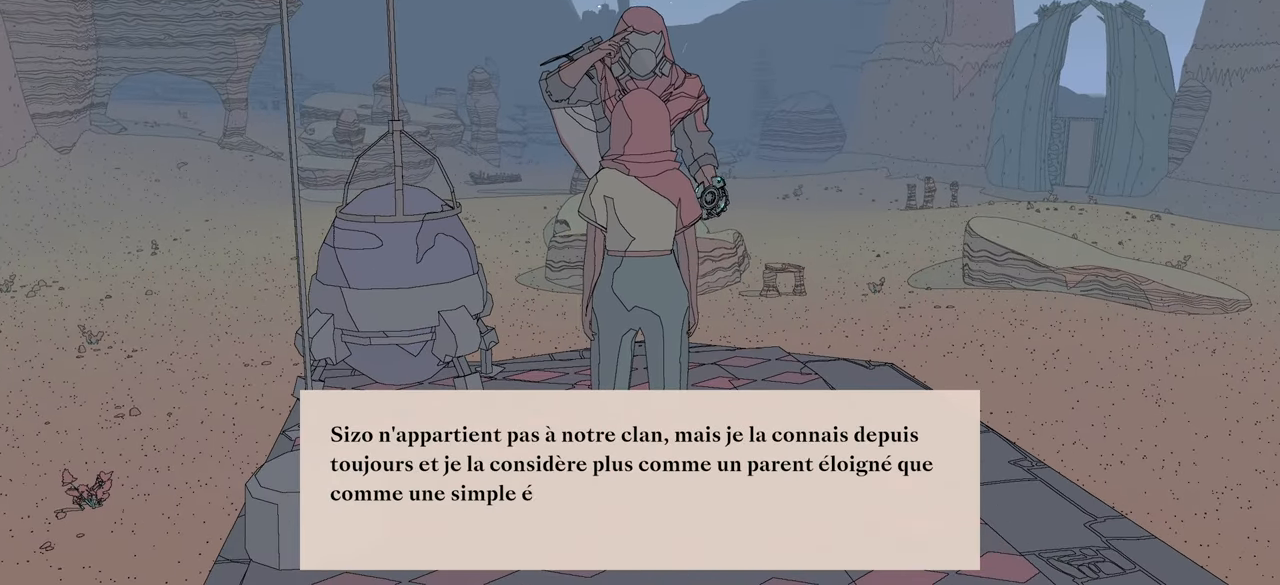
{"buttons": [], "left_stick": "center", "right_stick": "center", "events": []}
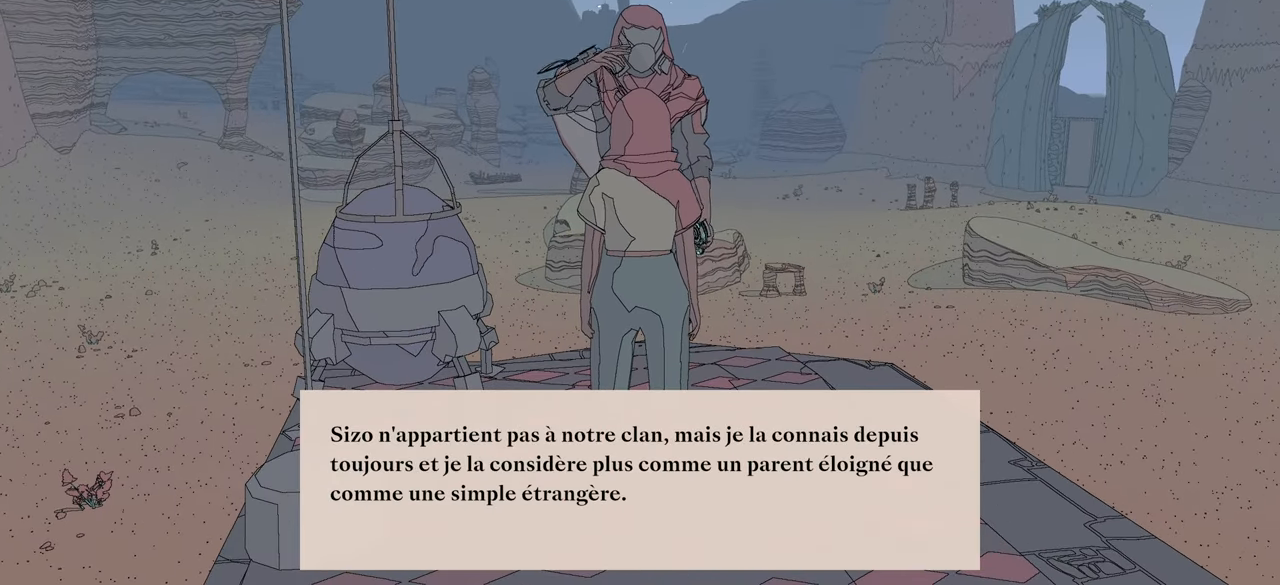
{"buttons": [], "left_stick": "center", "right_stick": "center", "events": []}
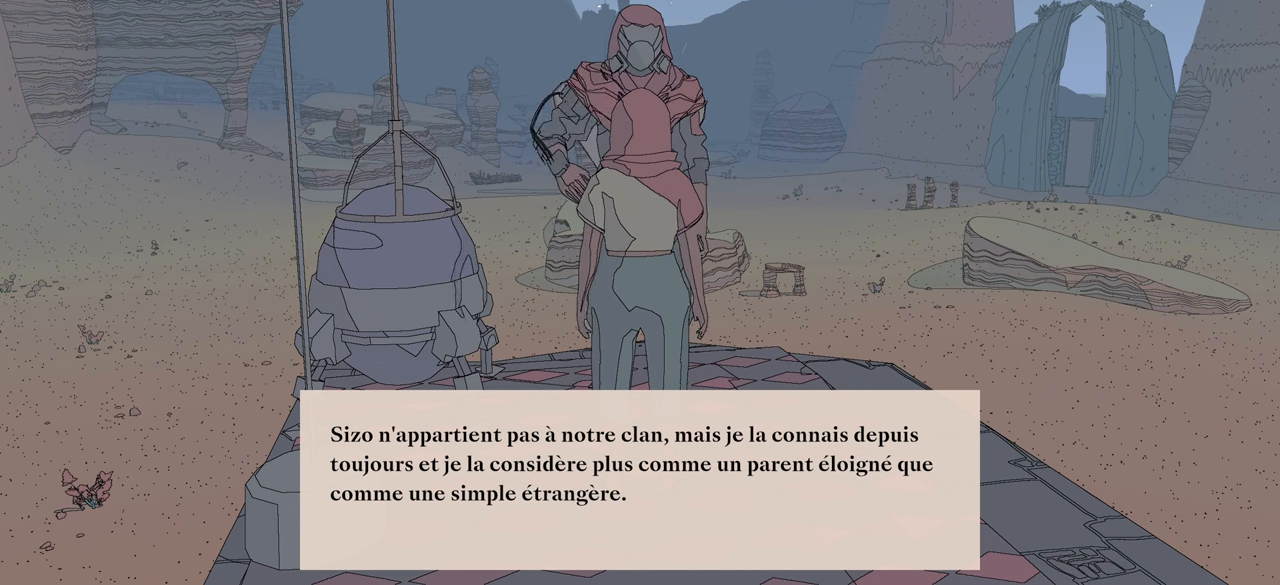
{"buttons": [], "left_stick": "center", "right_stick": "center", "events": []}
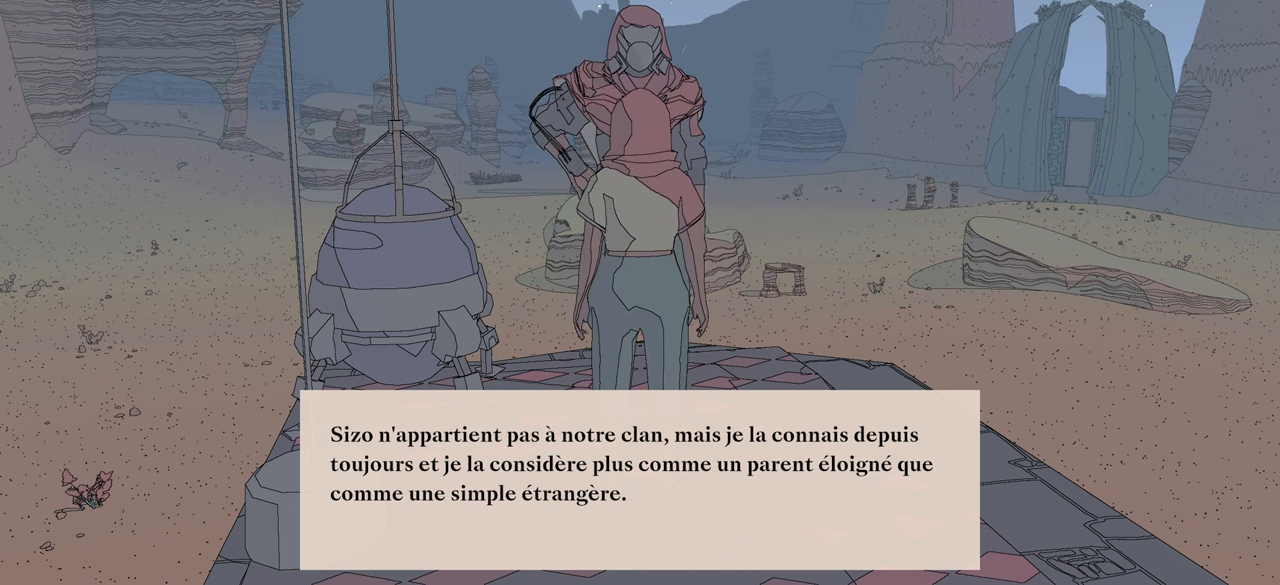
{"buttons": [], "left_stick": "center", "right_stick": "center", "events": []}
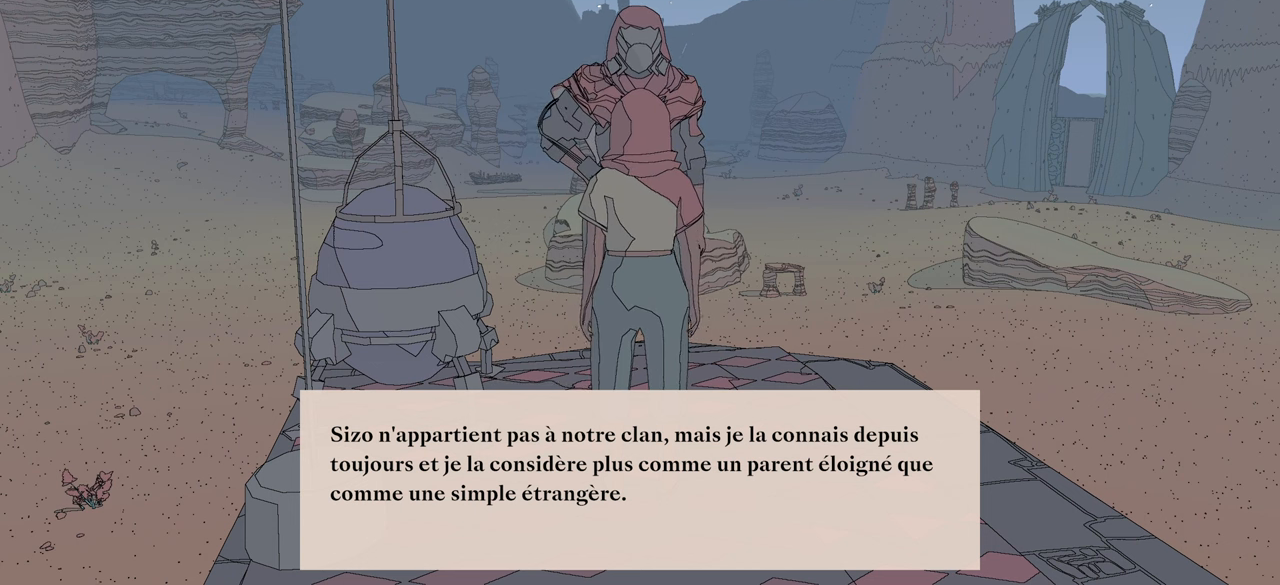
{"buttons": [], "left_stick": "center", "right_stick": "center", "events": []}
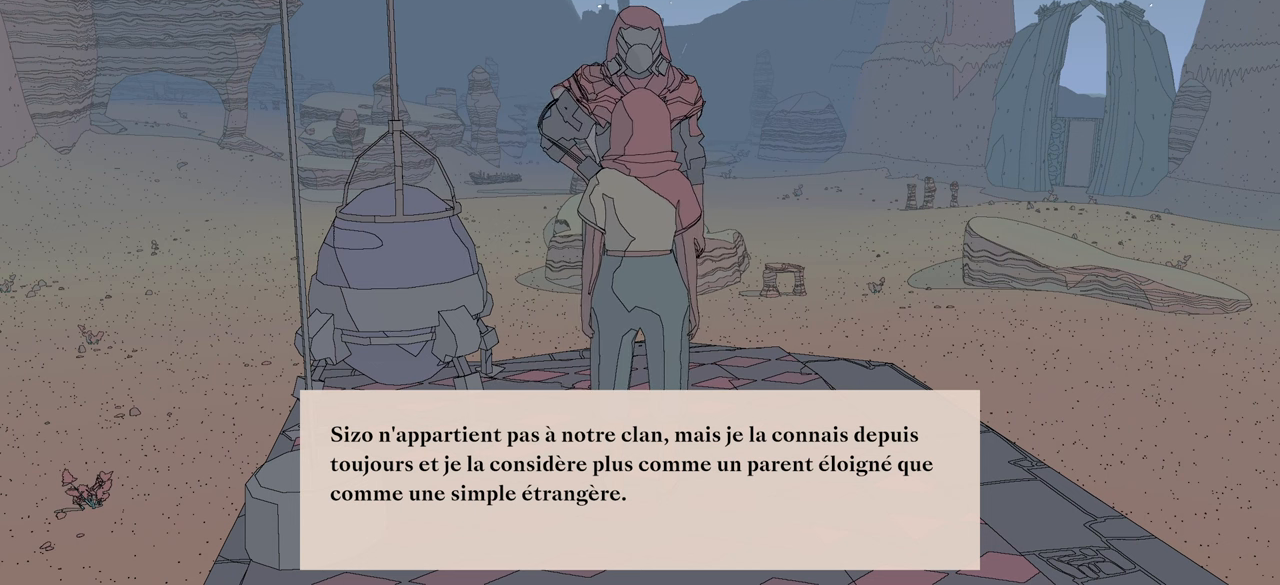
{"buttons": [], "left_stick": "center", "right_stick": "center", "events": [[116, "A", "down"], [250, "A", "up"]]}